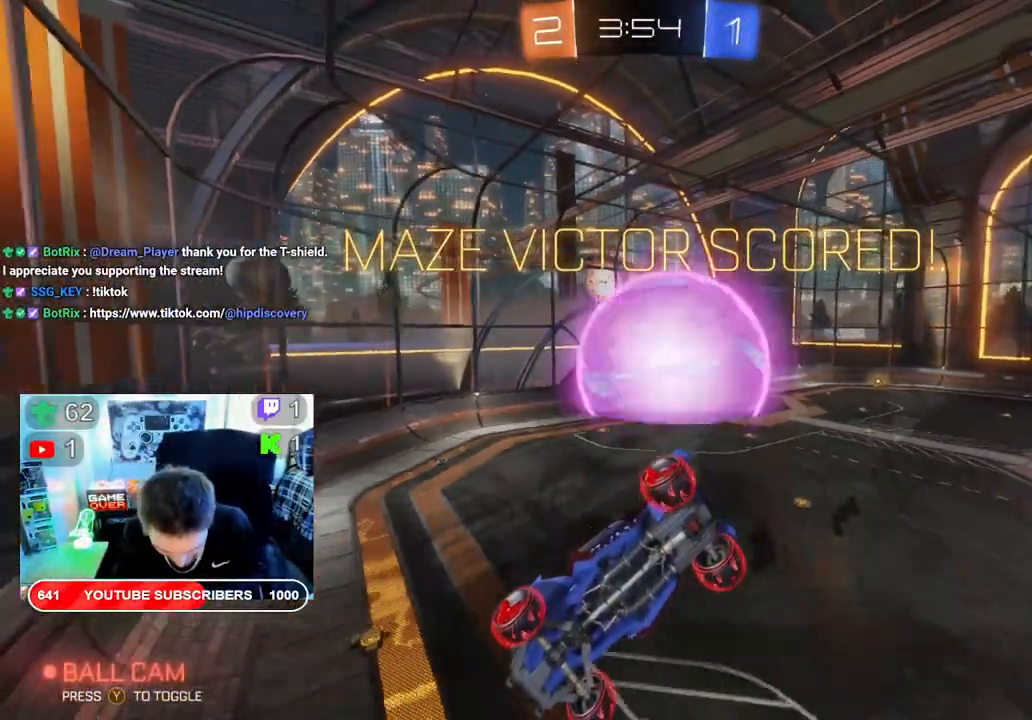
Gameplay with a controller (Xbox layout); each line is a JSON object with the inputs held at the frame after it (dt_ms = milliseconds from this image to that frame). "events" lists button and stick changes between this image and that frame as [ms after this image, input, new state], when the widget could be followed in between.
{"dt_ms": 500, "buttons": [], "left_stick": "center", "right_stick": "center", "events": []}
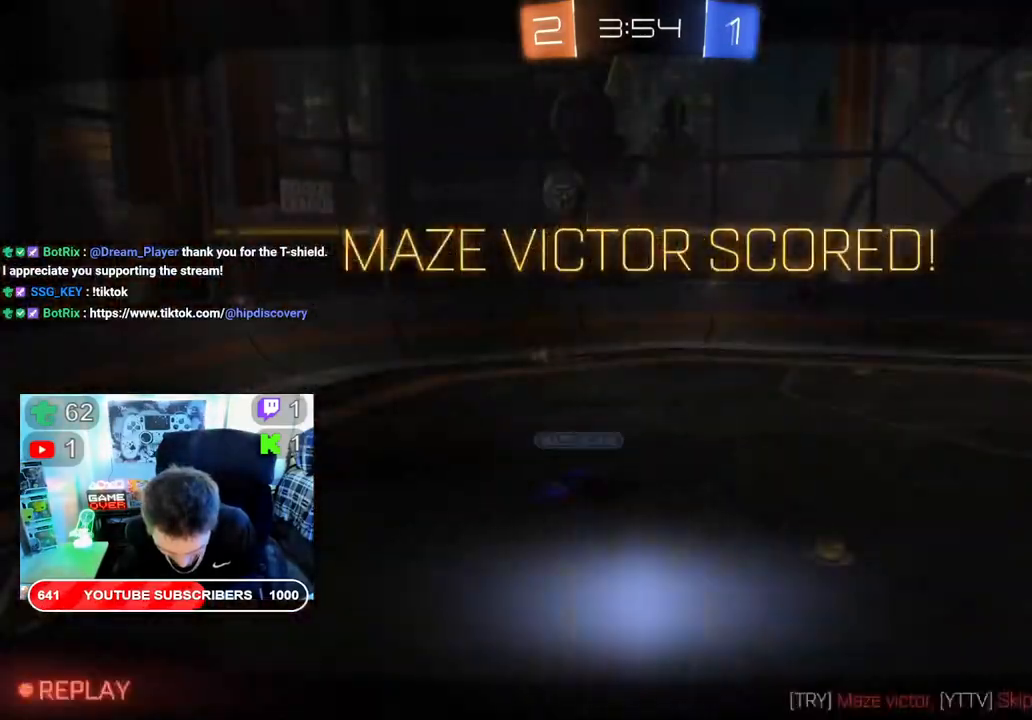
{"dt_ms": 500, "buttons": [], "left_stick": "center", "right_stick": "center", "events": []}
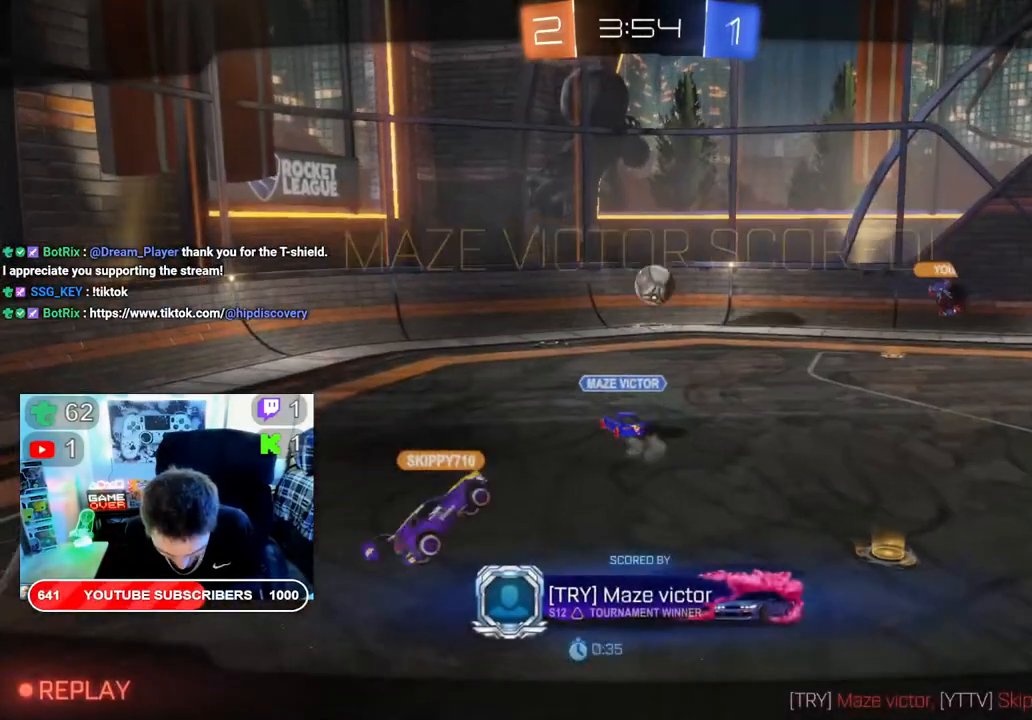
{"dt_ms": 500, "buttons": [], "left_stick": "center", "right_stick": "center", "events": []}
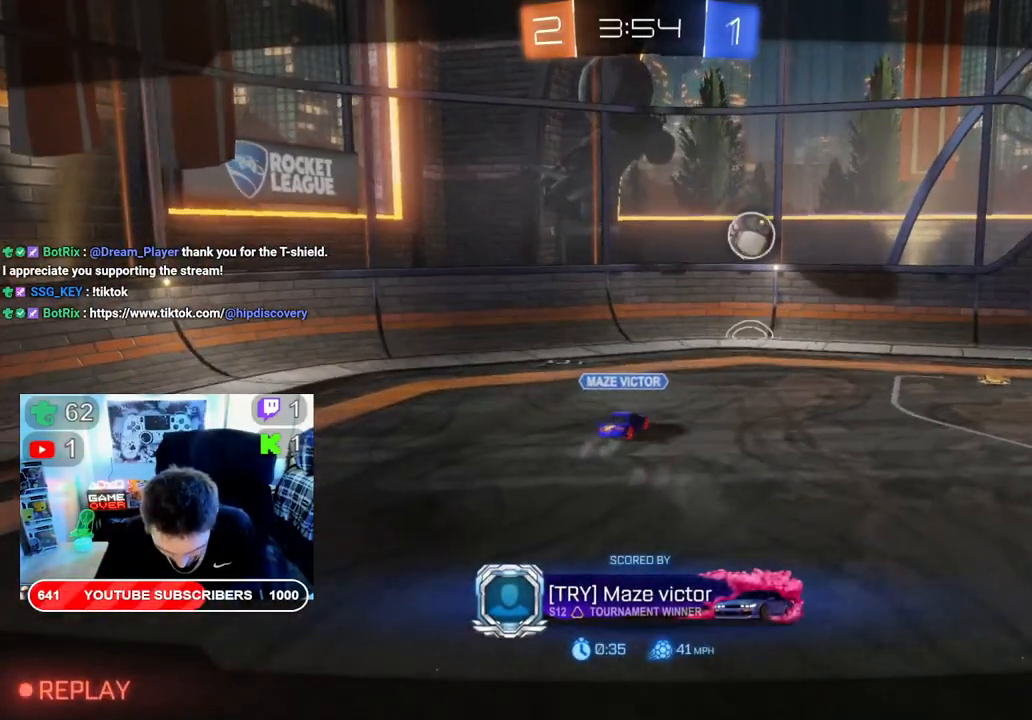
{"dt_ms": 500, "buttons": [], "left_stick": "center", "right_stick": "center", "events": []}
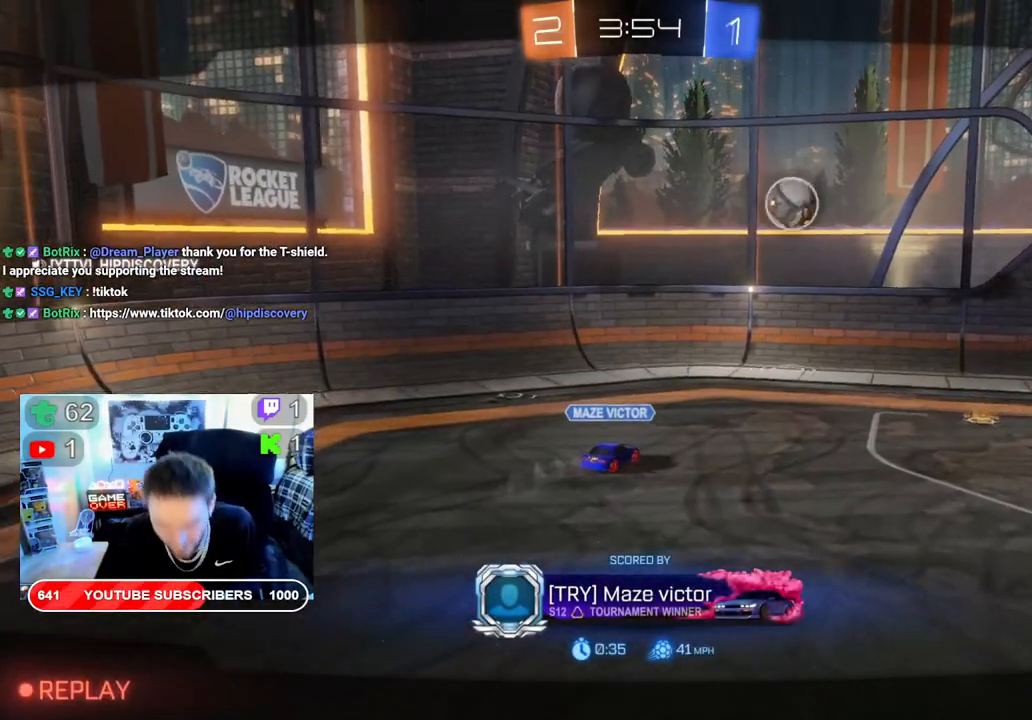
{"dt_ms": 500, "buttons": [], "left_stick": "center", "right_stick": "center", "events": [[50, "A", "down"], [167, "A", "up"], [300, "A", "down"], [417, "A", "up"]]}
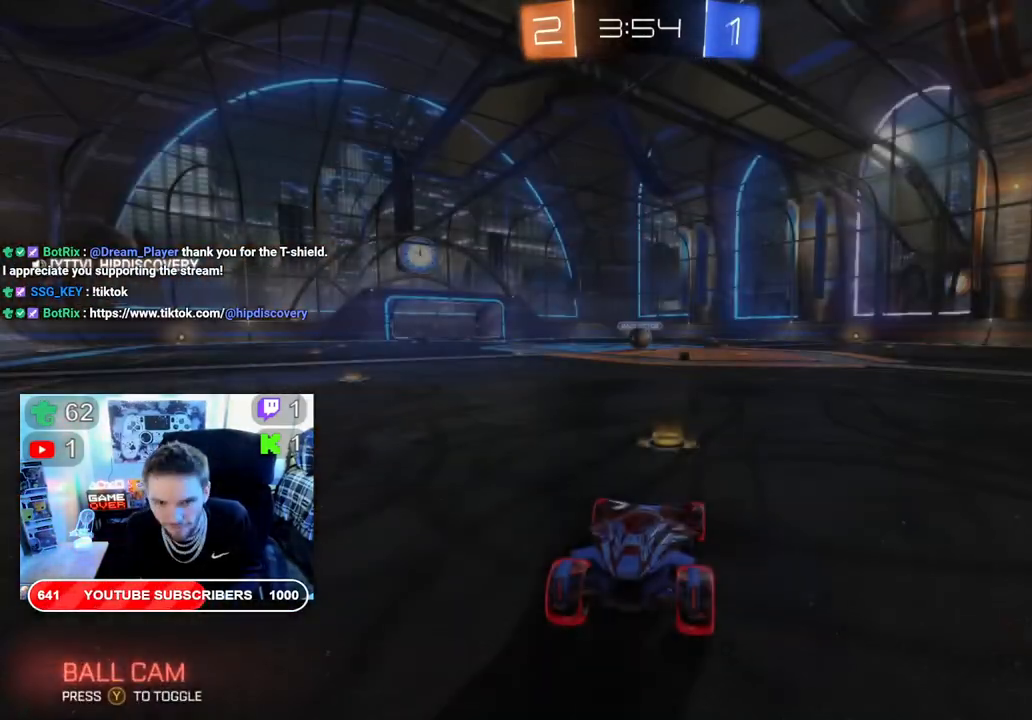
{"dt_ms": 500, "buttons": ["R2"], "left_stick": "center", "right_stick": "center", "events": [[283, "R2", "down"]]}
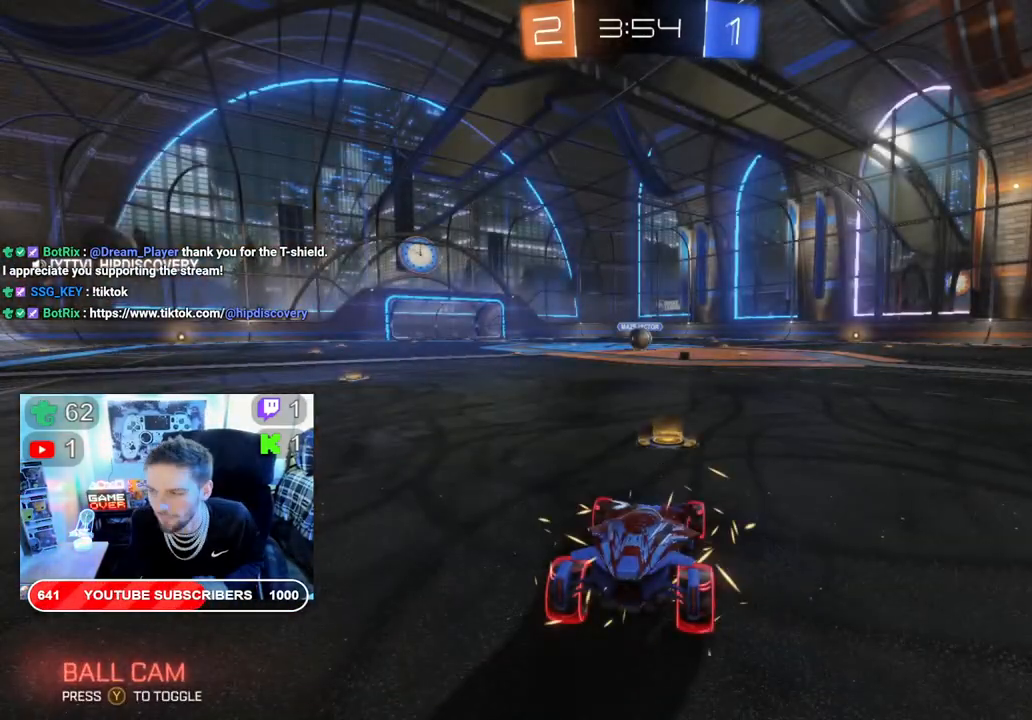
{"dt_ms": 500, "buttons": ["R2"], "left_stick": "center", "right_stick": "center", "events": []}
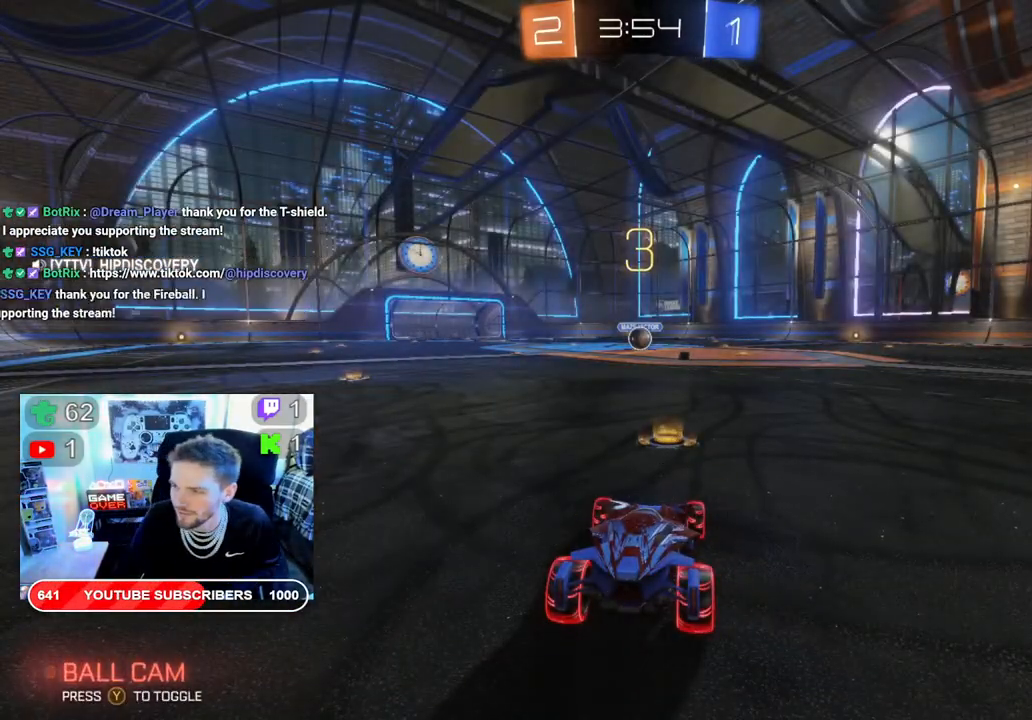
{"dt_ms": 500, "buttons": ["R2"], "left_stick": "center", "right_stick": "center", "events": []}
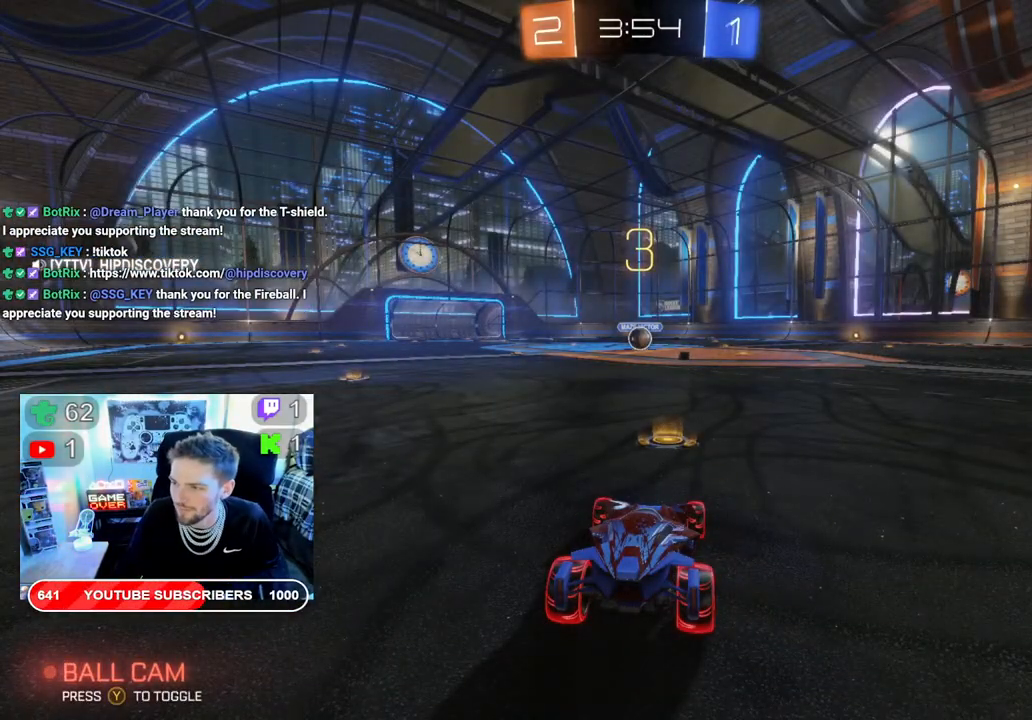
{"dt_ms": 500, "buttons": ["R2"], "left_stick": "center", "right_stick": "center", "events": []}
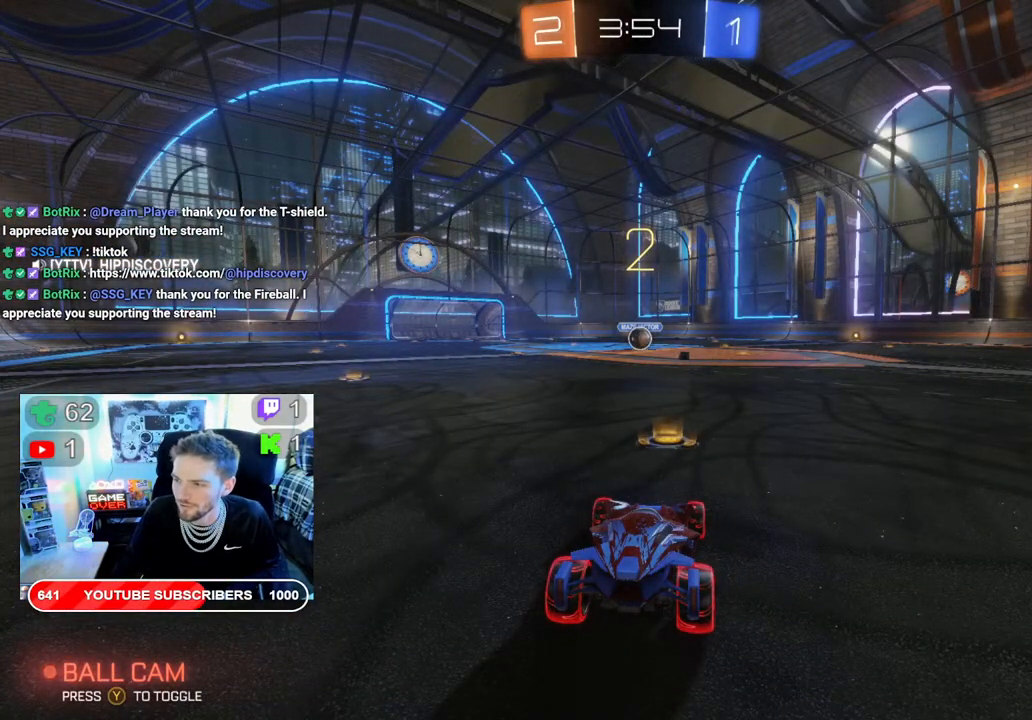
{"dt_ms": 500, "buttons": ["R2"], "left_stick": "center", "right_stick": "center", "events": []}
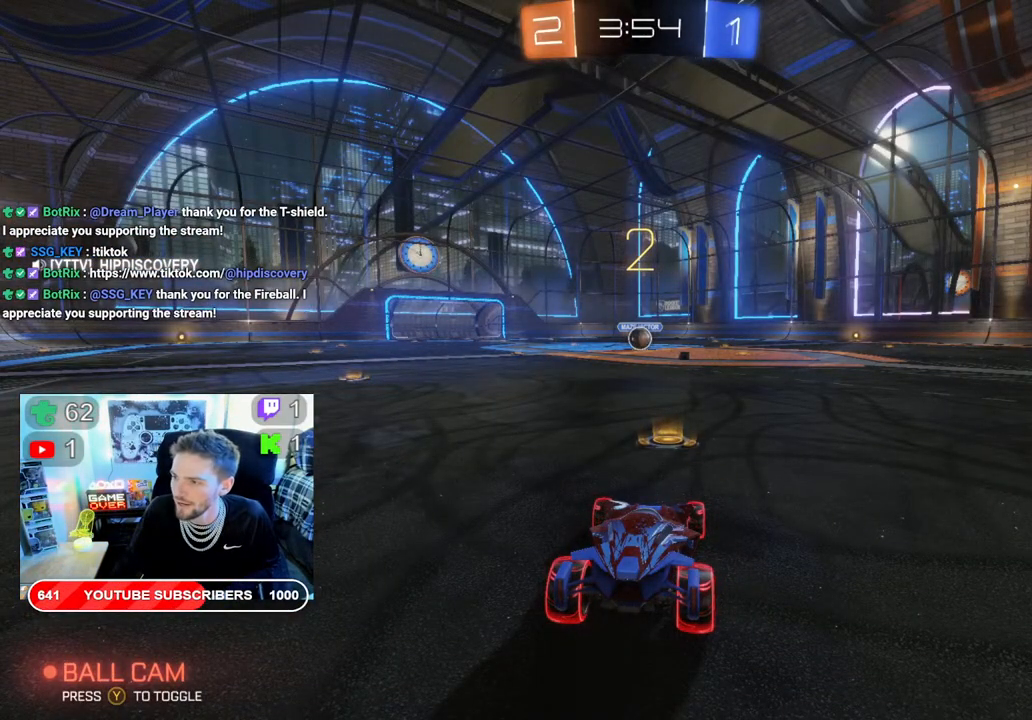
{"dt_ms": 500, "buttons": ["B", "R2"], "left_stick": "center", "right_stick": "center", "events": [[183, "B", "down"]]}
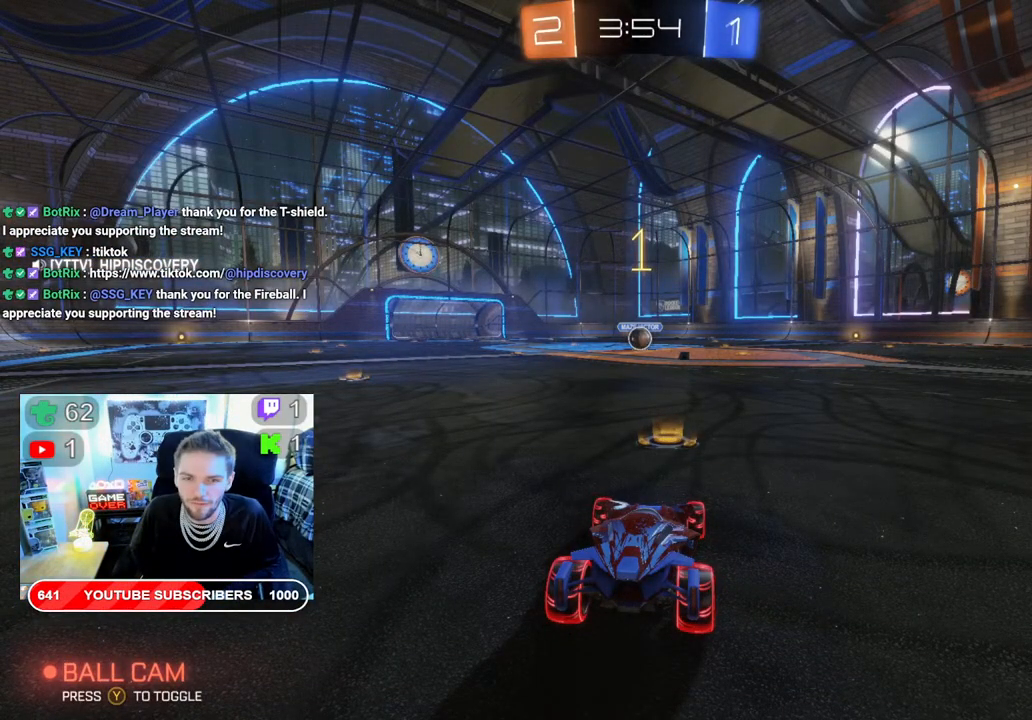
{"dt_ms": 500, "buttons": ["B", "R2"], "left_stick": "center", "right_stick": "center", "events": []}
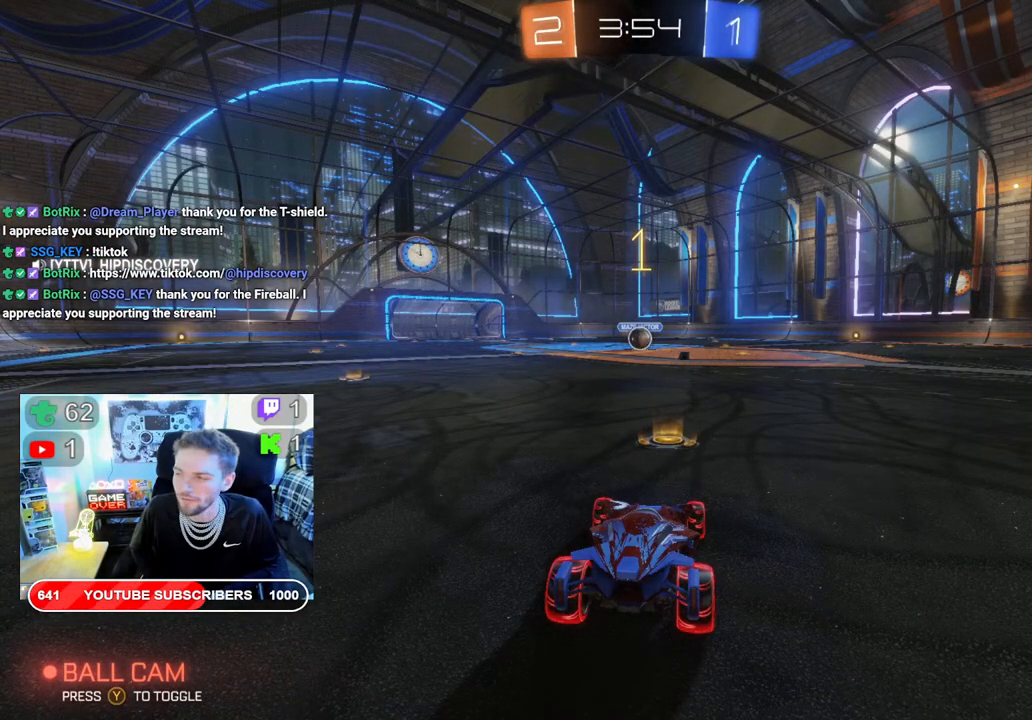
{"dt_ms": 500, "buttons": ["B", "R2"], "left_stick": "center", "right_stick": "center", "events": []}
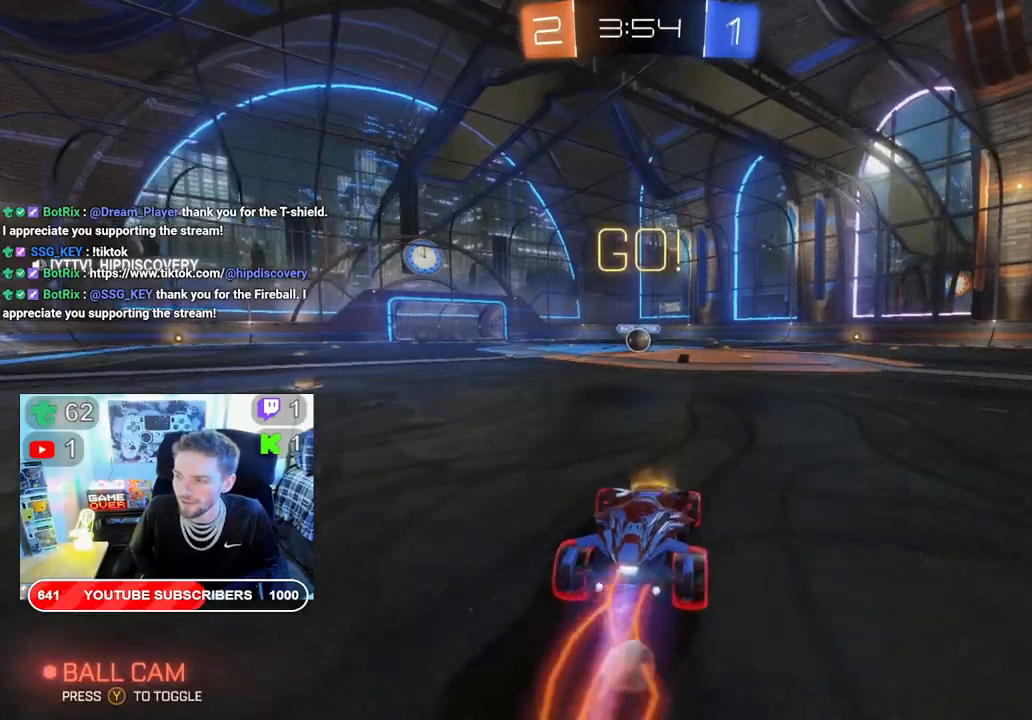
{"dt_ms": 500, "buttons": ["B", "R2"], "left_stick": "center", "right_stick": "center", "events": []}
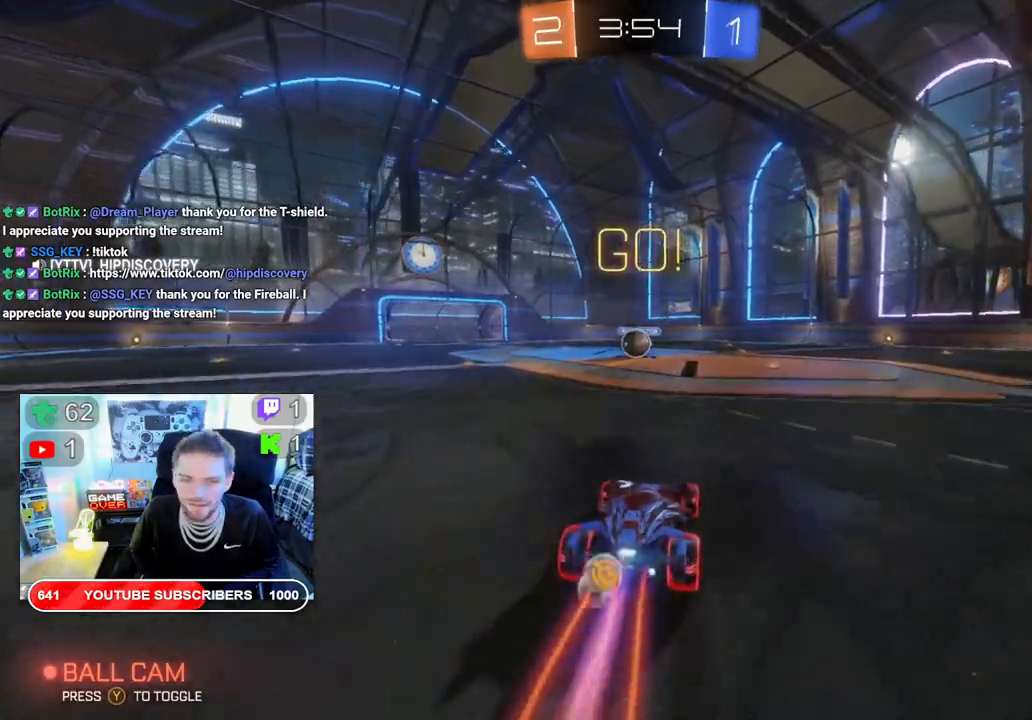
{"dt_ms": 500, "buttons": ["B", "R2"], "left_stick": "center", "right_stick": "center"}
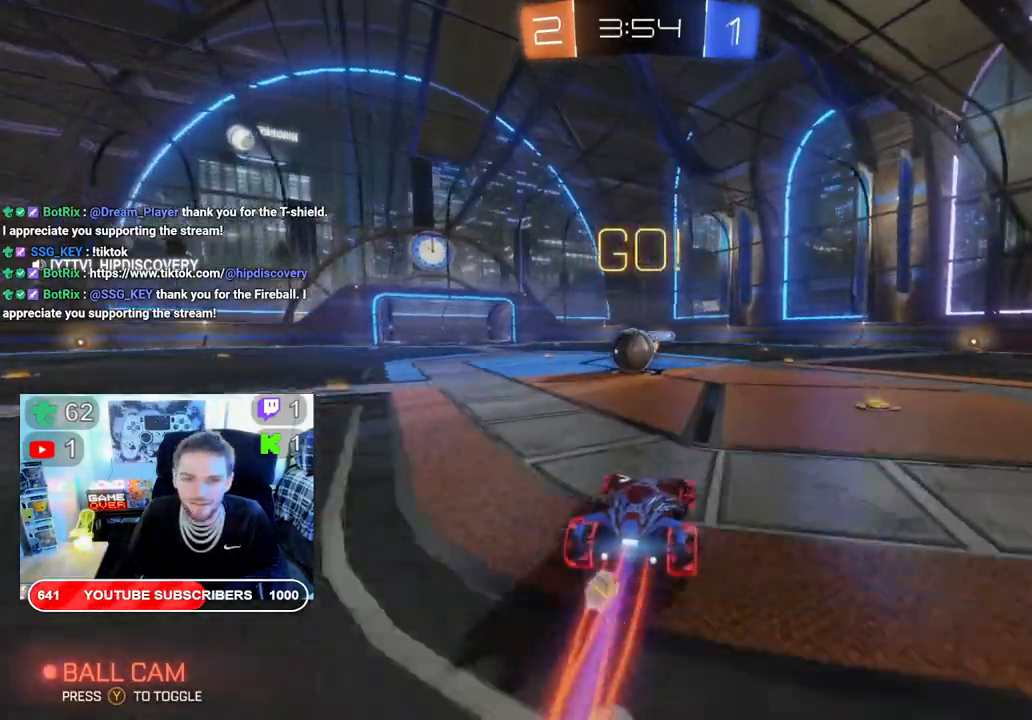
{"dt_ms": 500, "buttons": ["A", "L2", "R2"], "left_stick": "up", "right_stick": "center", "events": [[67, "left_stick", "left"], [167, "left_stick", "center"], [267, "B", "up"], [383, "L2", "down"], [383, "left_stick", "up"], [417, "A", "down"]]}
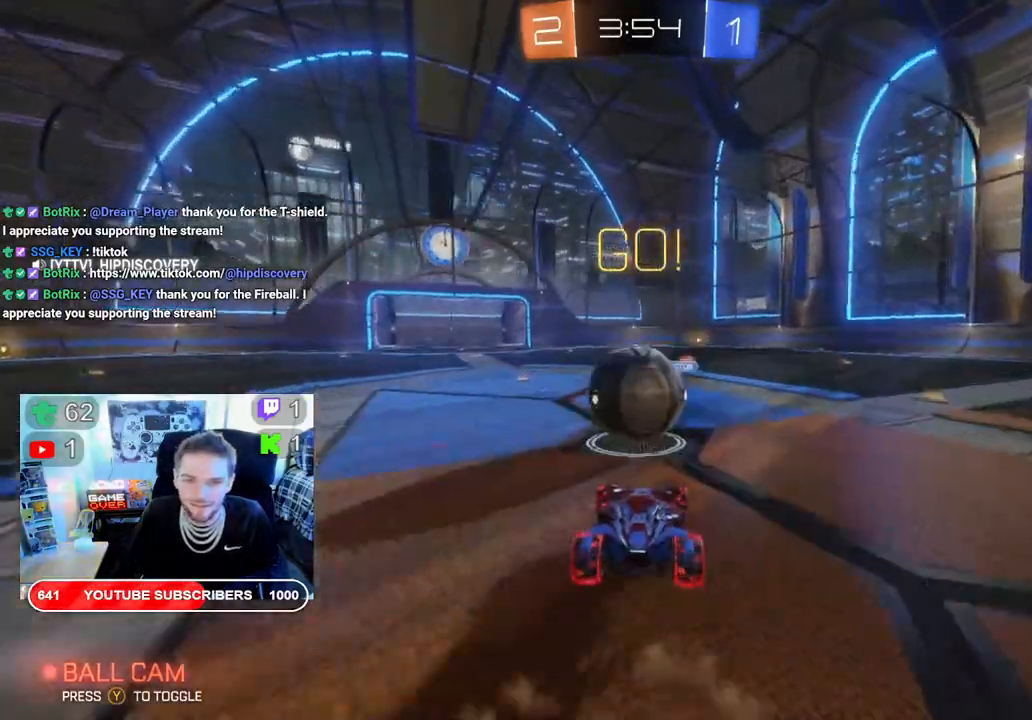
{"dt_ms": 500, "buttons": ["B", "R2"], "left_stick": "center", "right_stick": "center", "events": [[33, "A", "up"], [100, "A", "down"], [217, "A", "up"], [267, "A", "down"], [383, "L2", "up"], [417, "B", "down"], [483, "A", "up"], [483, "left_stick", "center"]]}
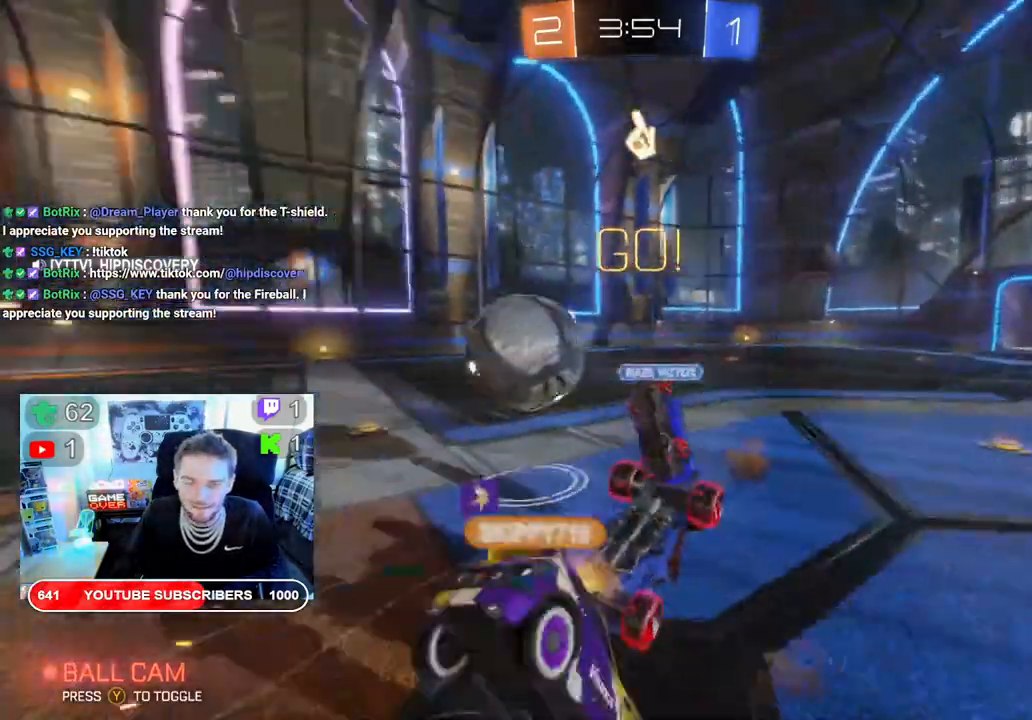
{"dt_ms": 500, "buttons": ["B", "R2"], "left_stick": "left", "right_stick": "center"}
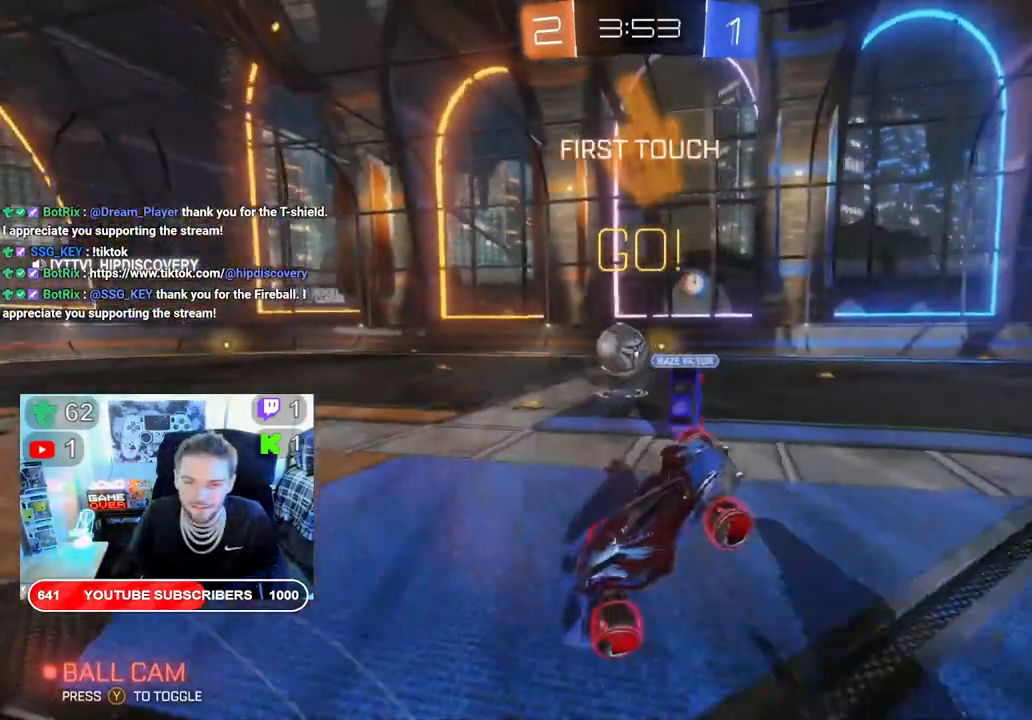
{"dt_ms": 1000, "buttons": ["R2"], "left_stick": "down-left", "right_stick": "center"}
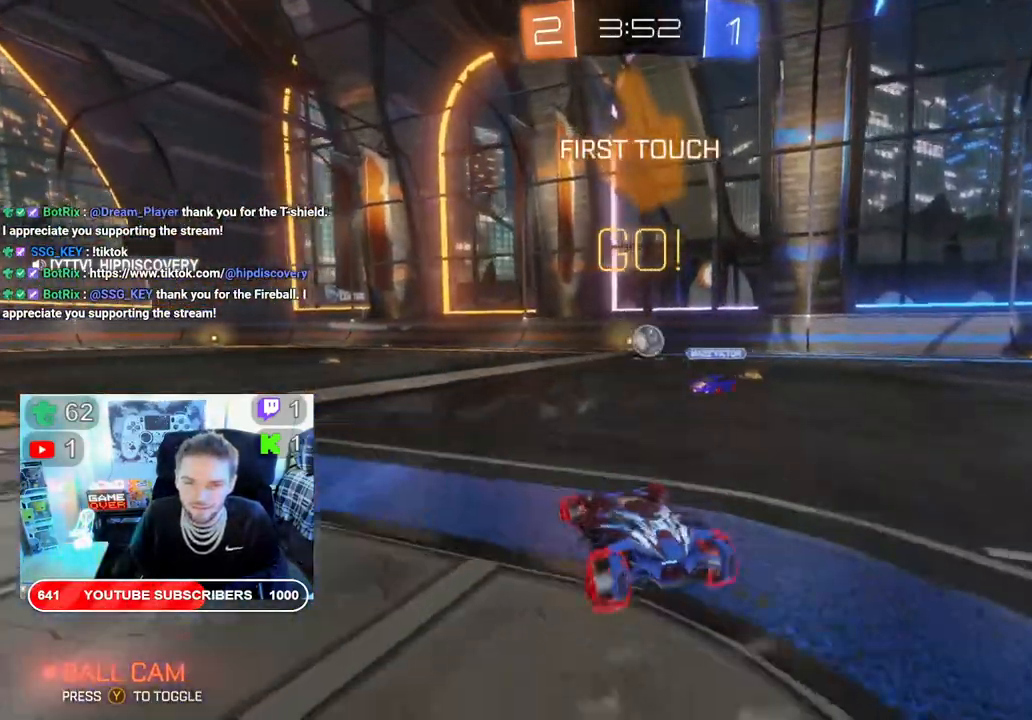
{"dt_ms": 500, "buttons": ["B", "R2"], "left_stick": "center", "right_stick": "center", "events": [[333, "left_stick", "center"], [350, "B", "down"]]}
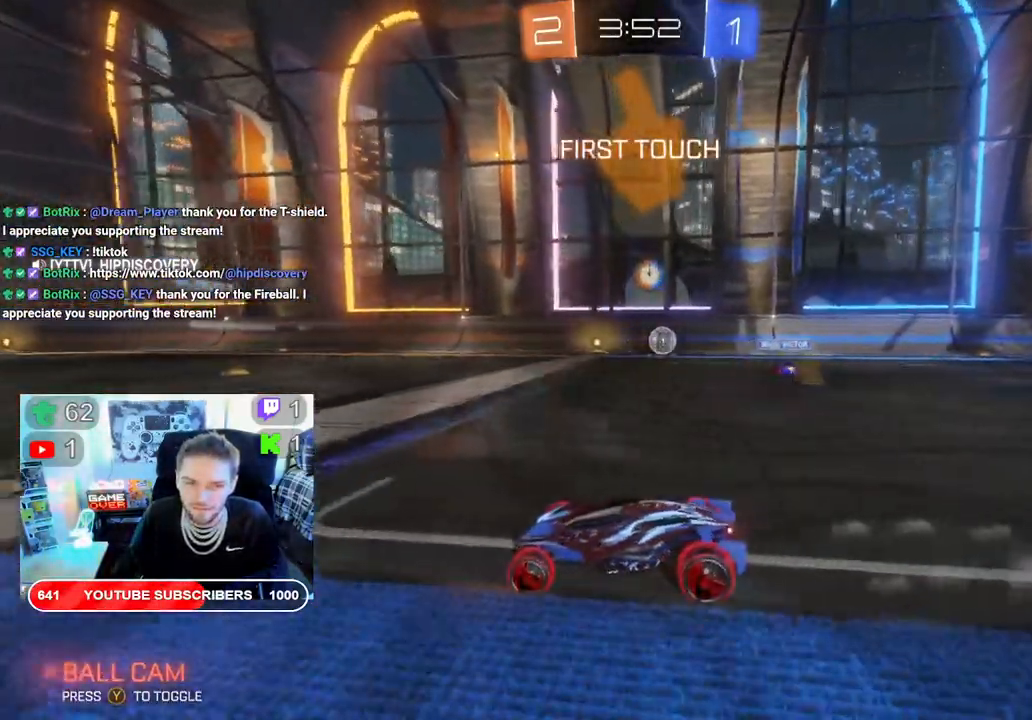
{"dt_ms": 500, "buttons": ["R2"], "left_stick": "right", "right_stick": "center", "events": [[200, "left_stick", "right"], [450, "B", "up"]]}
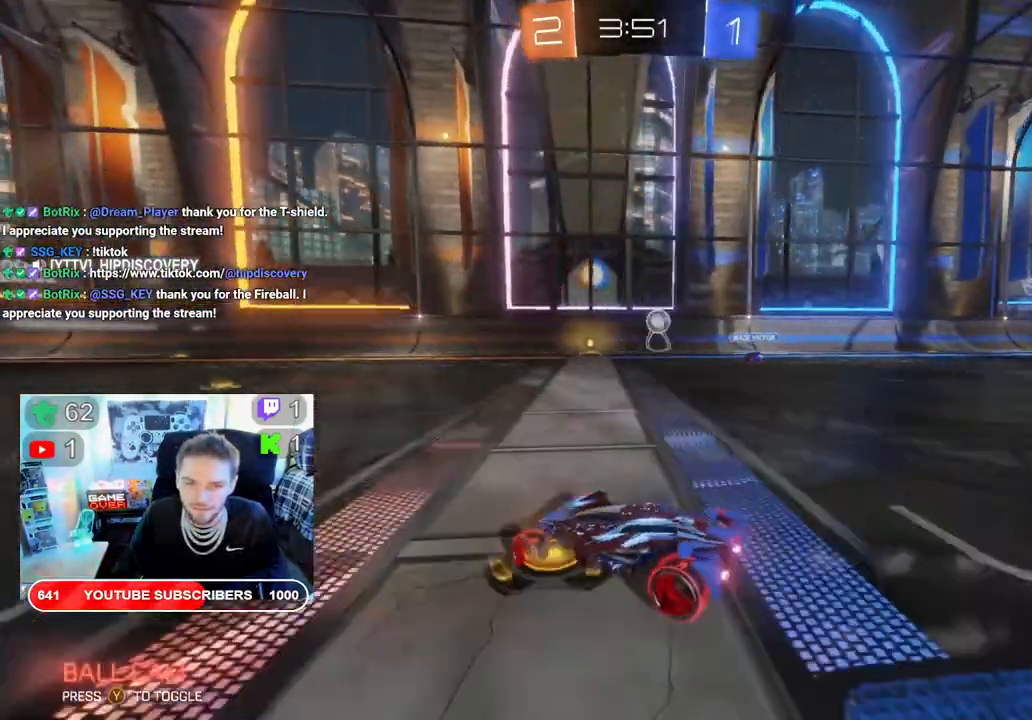
{"dt_ms": 1000, "buttons": ["X", "R2"], "left_stick": "right", "right_stick": "center"}
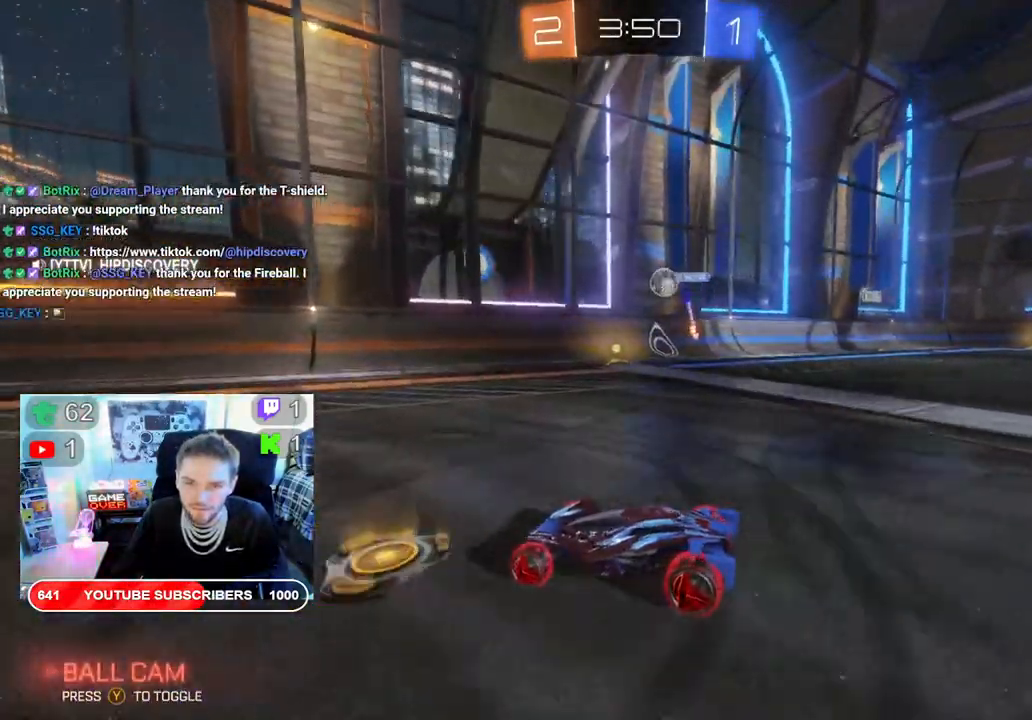
{"dt_ms": 500, "buttons": ["X", "R2"], "left_stick": "down", "right_stick": "center", "events": [[467, "left_stick", "down"]]}
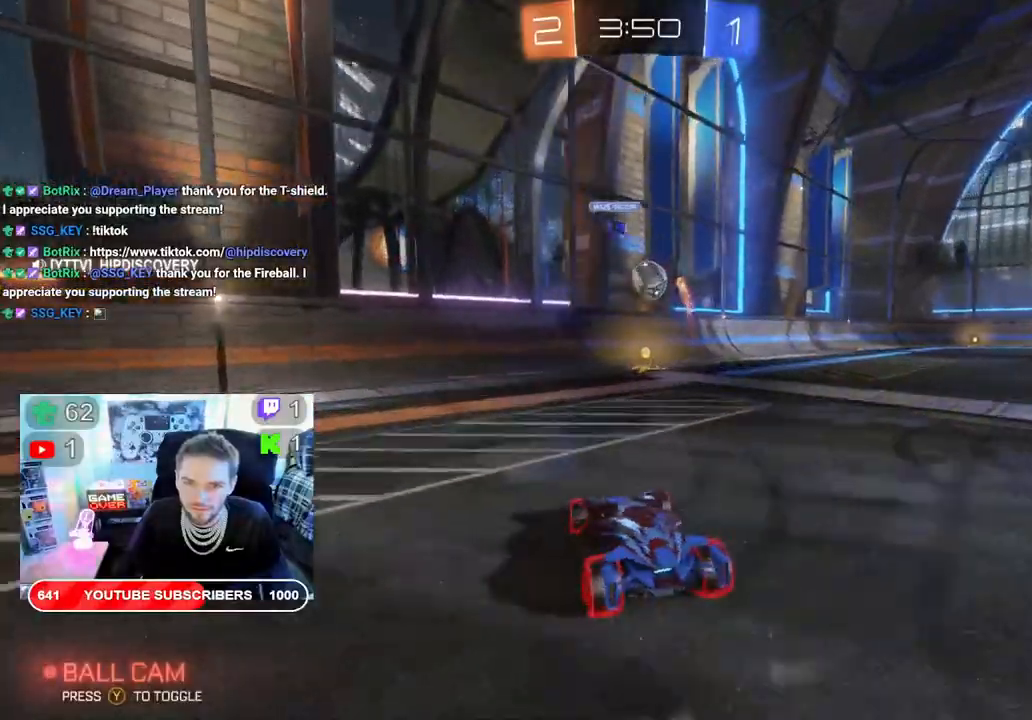
{"dt_ms": 500, "buttons": ["X", "R2"], "left_stick": "up-right", "right_stick": "center", "events": [[33, "B", "down"], [33, "left_stick", "center"], [83, "left_stick", "left"], [250, "B", "up"], [250, "left_stick", "center"], [300, "left_stick", "up-right"], [367, "A", "down"], [483, "A", "up"]]}
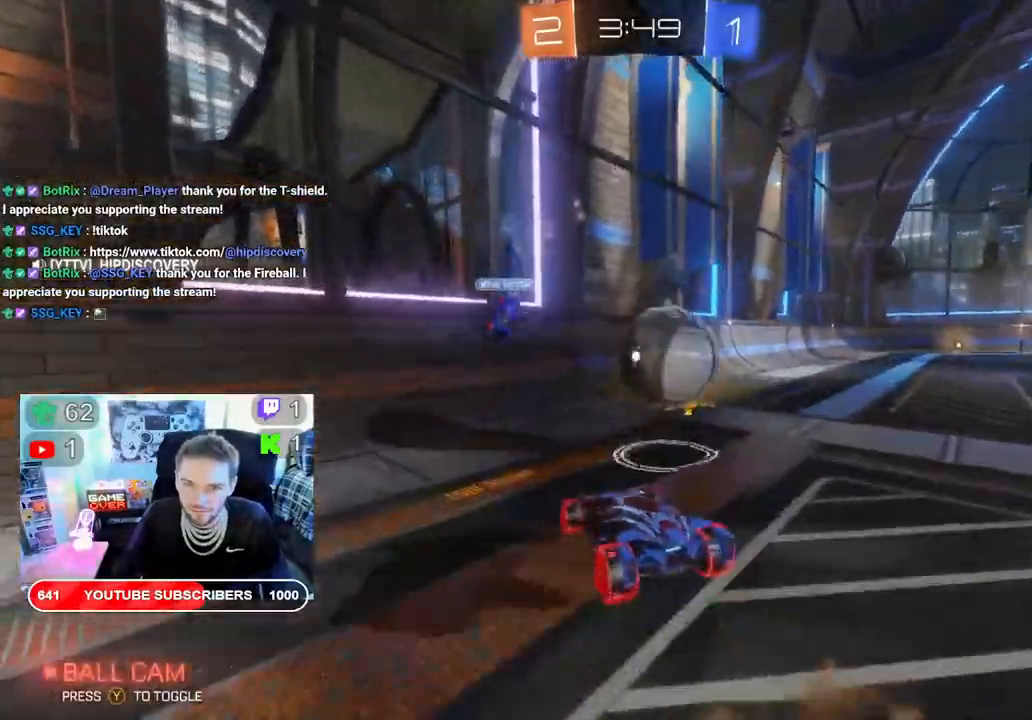
{"dt_ms": 500, "buttons": ["R2"], "left_stick": "right", "right_stick": "center", "events": [[50, "A", "down"], [83, "left_stick", "right"], [350, "A", "up"], [500, "X", "up"]]}
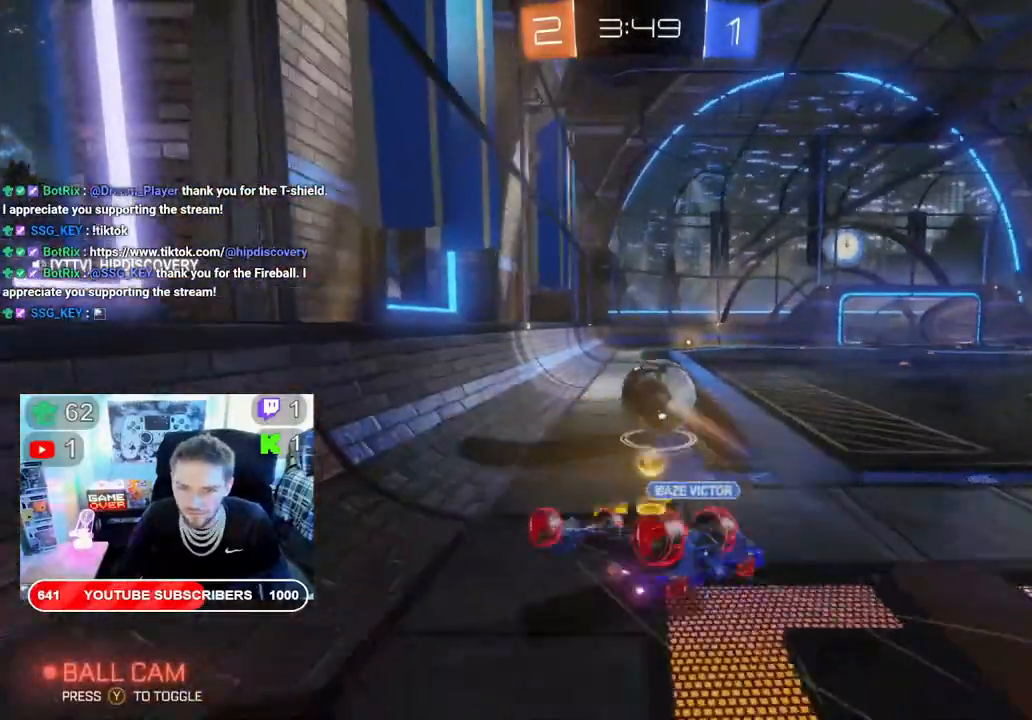
{"dt_ms": 500, "buttons": ["B", "R2"], "left_stick": "right", "right_stick": "center", "events": [[450, "B", "down"]]}
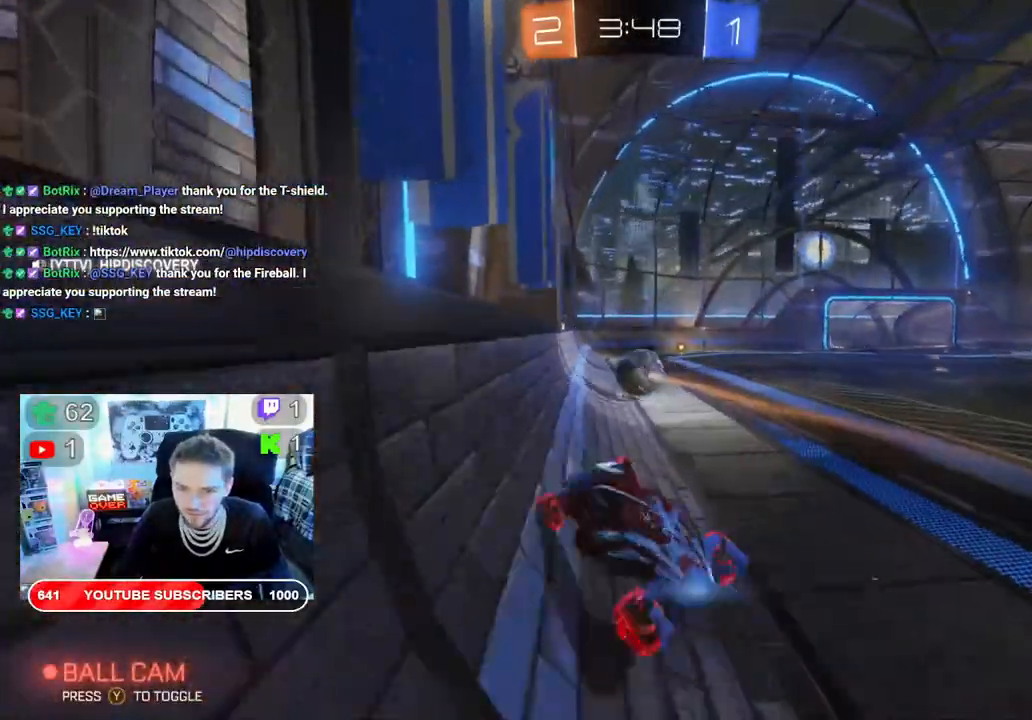
{"dt_ms": 500, "buttons": ["B", "R2"], "left_stick": "right", "right_stick": "center", "events": []}
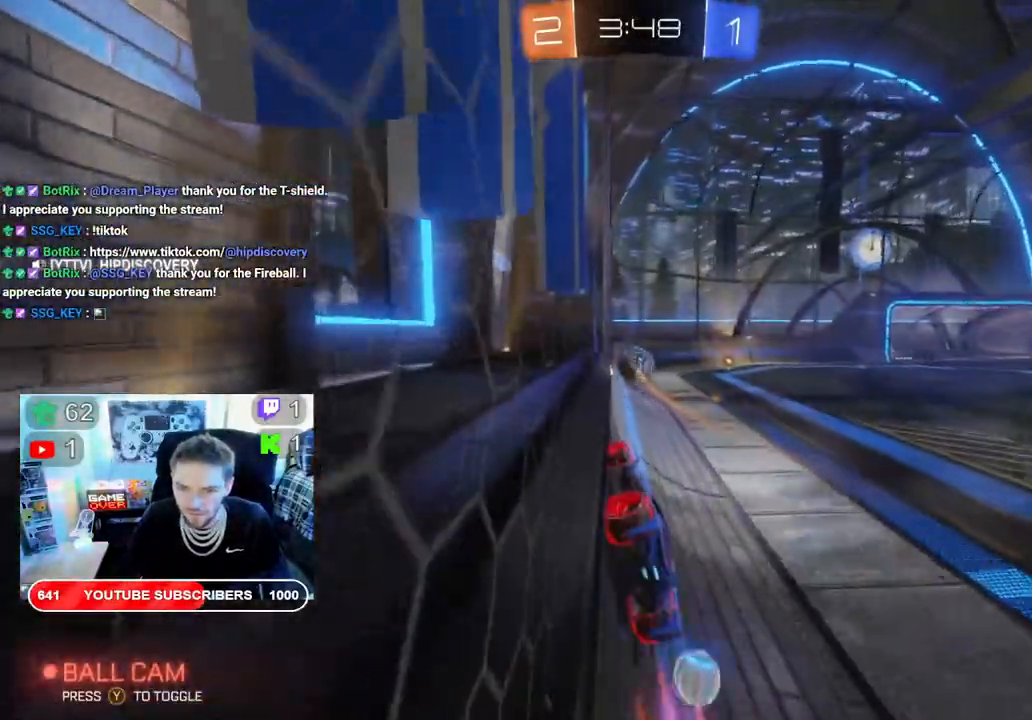
{"dt_ms": 1000, "buttons": ["R2"], "left_stick": "center", "right_stick": "center"}
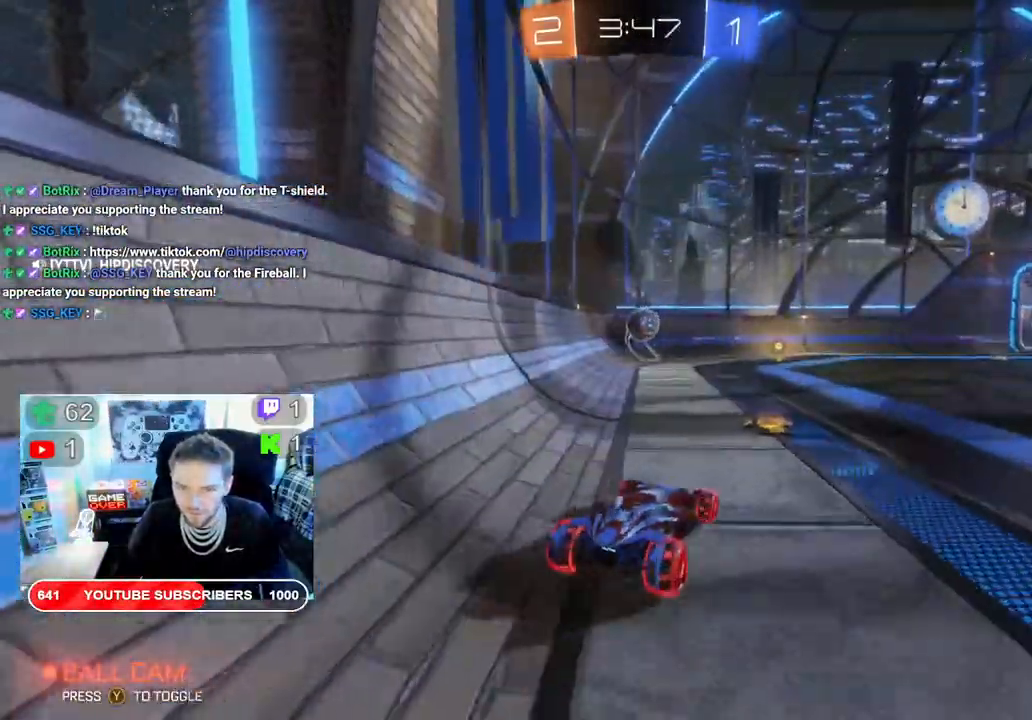
{"dt_ms": 500, "buttons": ["A", "R2"], "left_stick": "up", "right_stick": "center", "events": [[250, "left_stick", "up"], [467, "A", "down"]]}
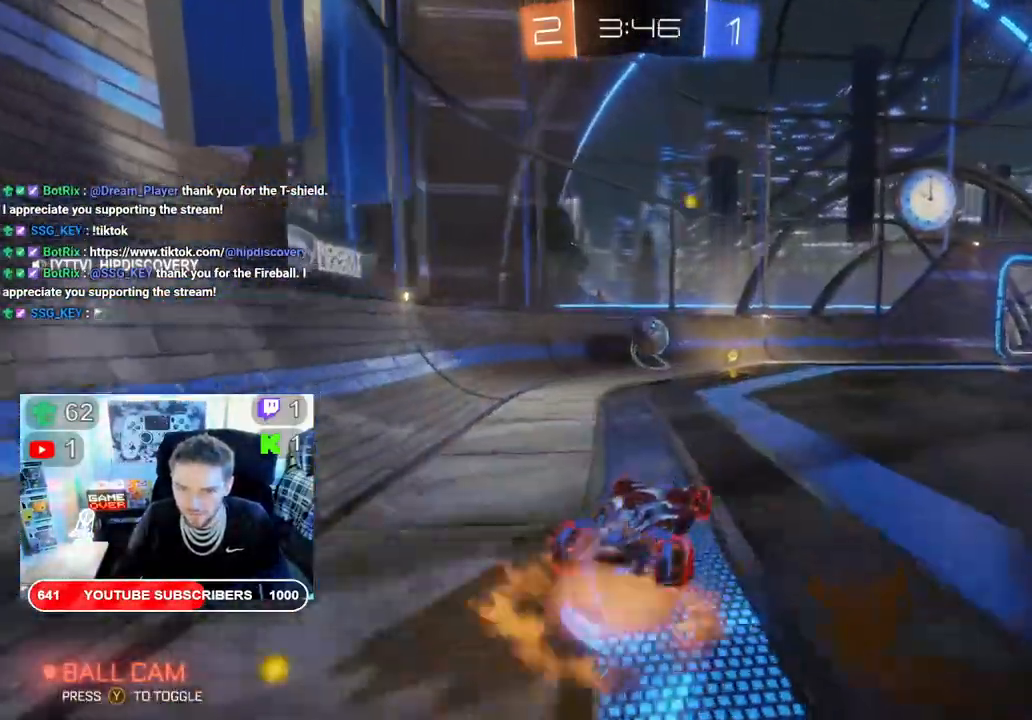
{"dt_ms": 500, "buttons": ["R2"], "left_stick": "center", "right_stick": "center", "events": [[83, "A", "up"], [167, "A", "down"], [283, "A", "up"], [317, "left_stick", "up-left"], [350, "A", "down"], [467, "A", "up"], [500, "left_stick", "center"]]}